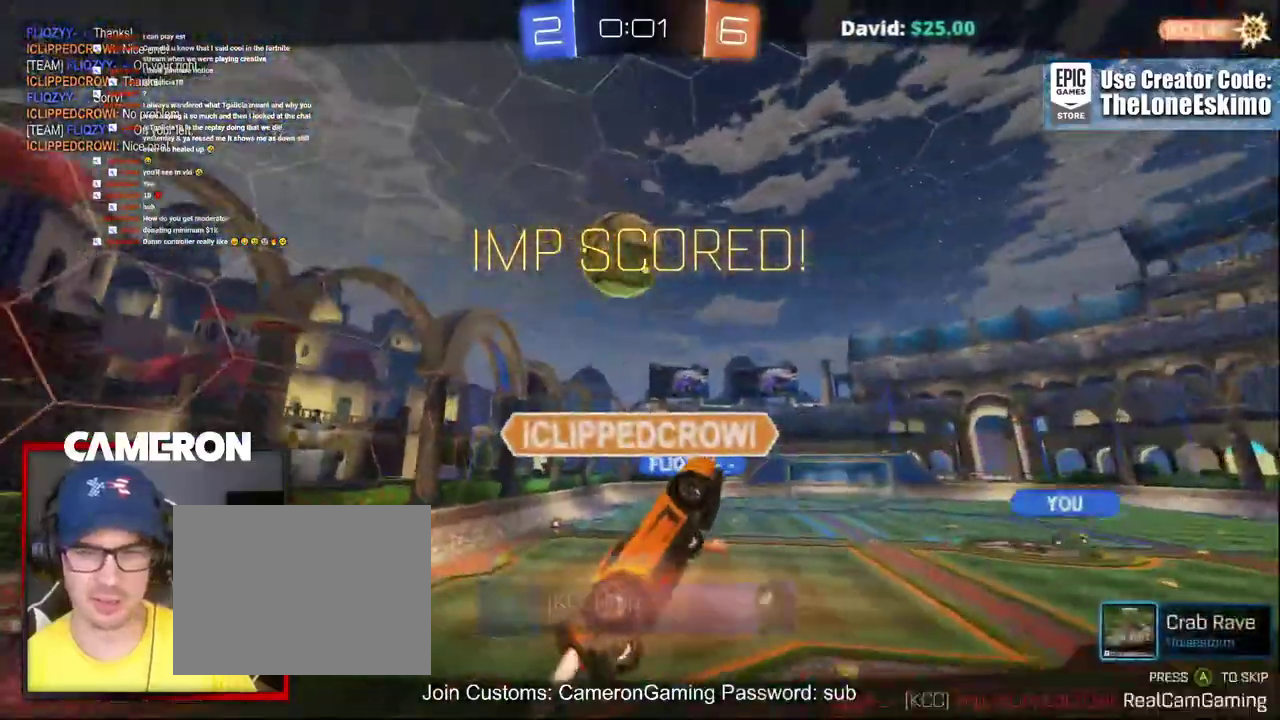
Gameplay with a controller (Xbox layout); each line is a JSON object with the inputs held at the frame after it. "events" lists button and stick changes between this image and that frame as [ms after this image, input, new state], when the widget could be followed in between. Not read: L1 R1.
{"buttons": ["A", "R2"], "left_stick": "center", "right_stick": "center", "events": [[67, "B", "up"], [150, "A", "down"], [350, "A", "up"], [400, "A", "down"]]}
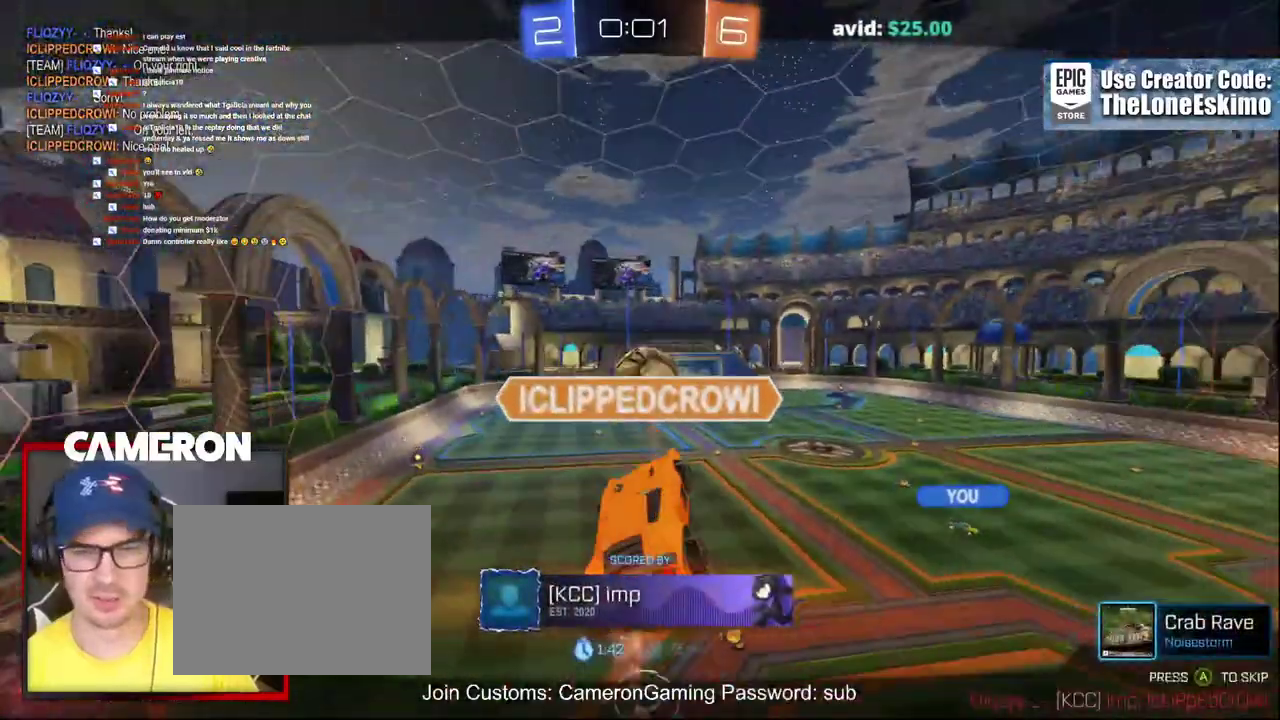
{"buttons": ["A", "R2"], "left_stick": "center", "right_stick": "center", "events": [[83, "A", "up"], [200, "A", "down"], [367, "A", "up"], [467, "A", "down"]]}
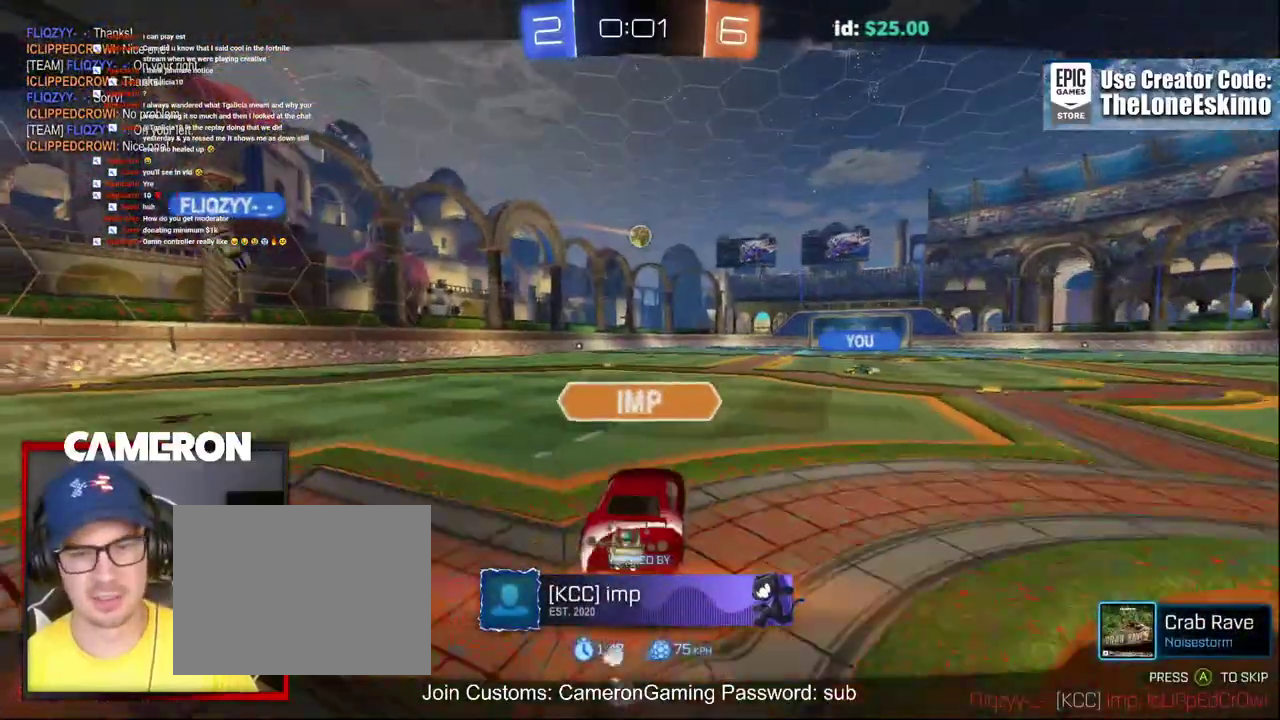
{"buttons": ["A", "R2"], "left_stick": "center", "right_stick": "center", "events": [[117, "A", "up"], [233, "A", "down"], [417, "A", "up"], [500, "A", "down"]]}
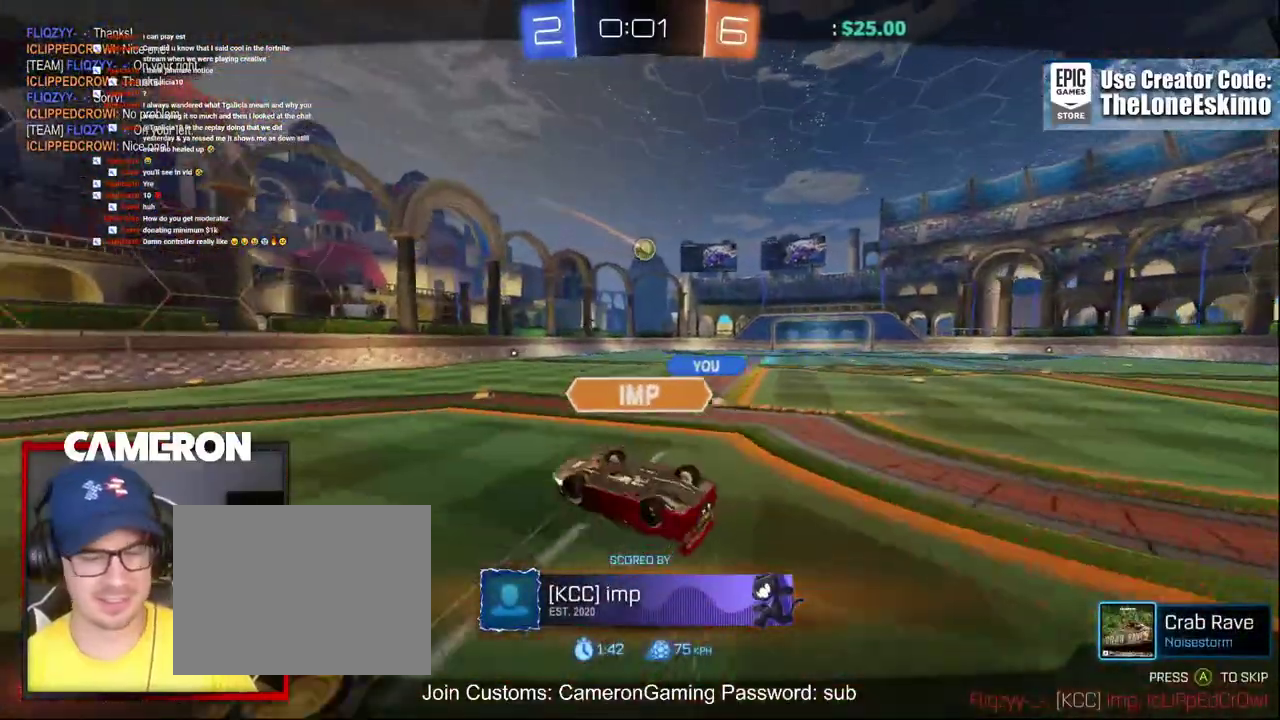
{"buttons": ["R2"], "left_stick": "center", "right_stick": "center", "events": [[167, "A", "up"], [283, "A", "down"], [450, "A", "up"]]}
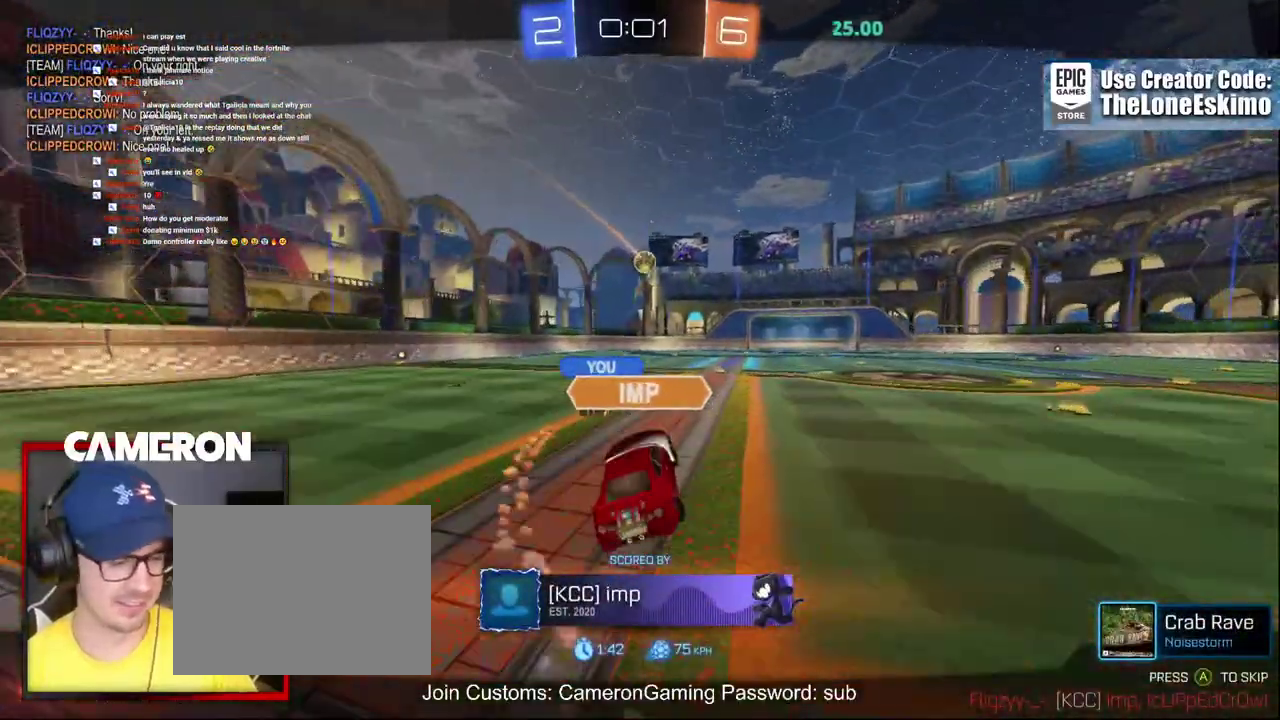
{"buttons": ["A"], "left_stick": "center", "right_stick": "center", "events": [[33, "A", "down"], [433, "R2", "up"]]}
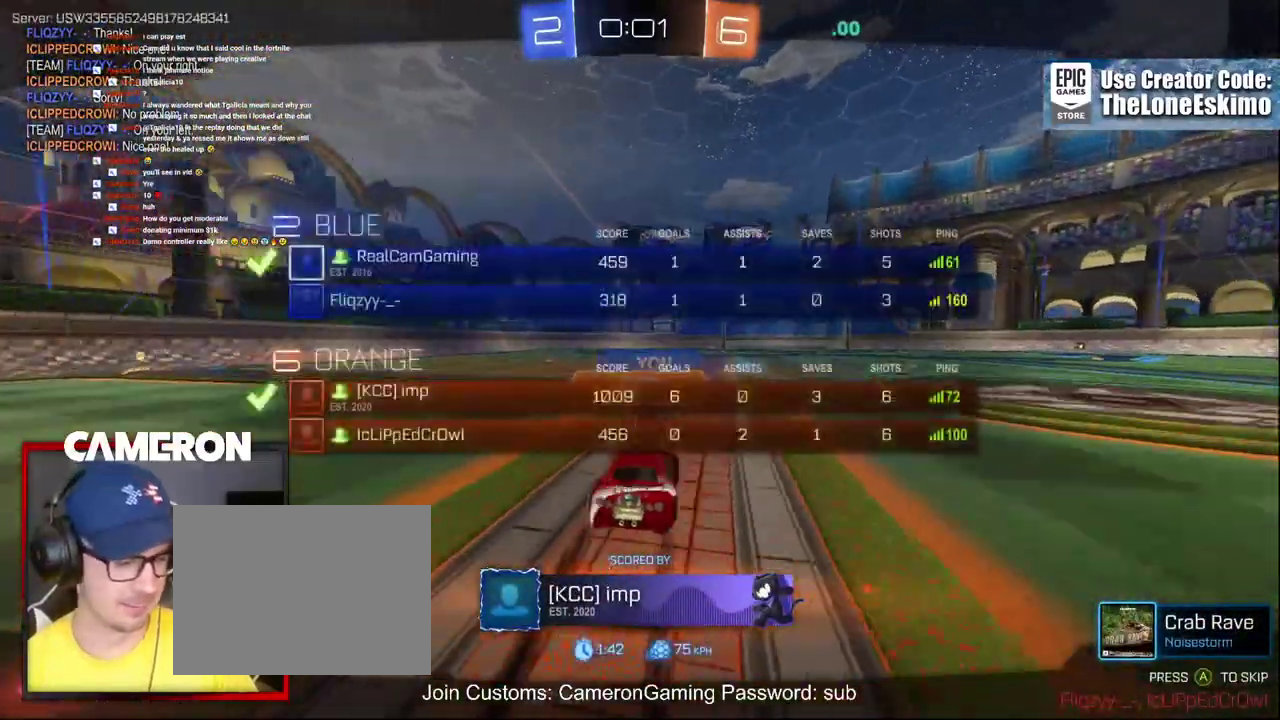
{"buttons": ["A"], "left_stick": "center", "right_stick": "center", "events": []}
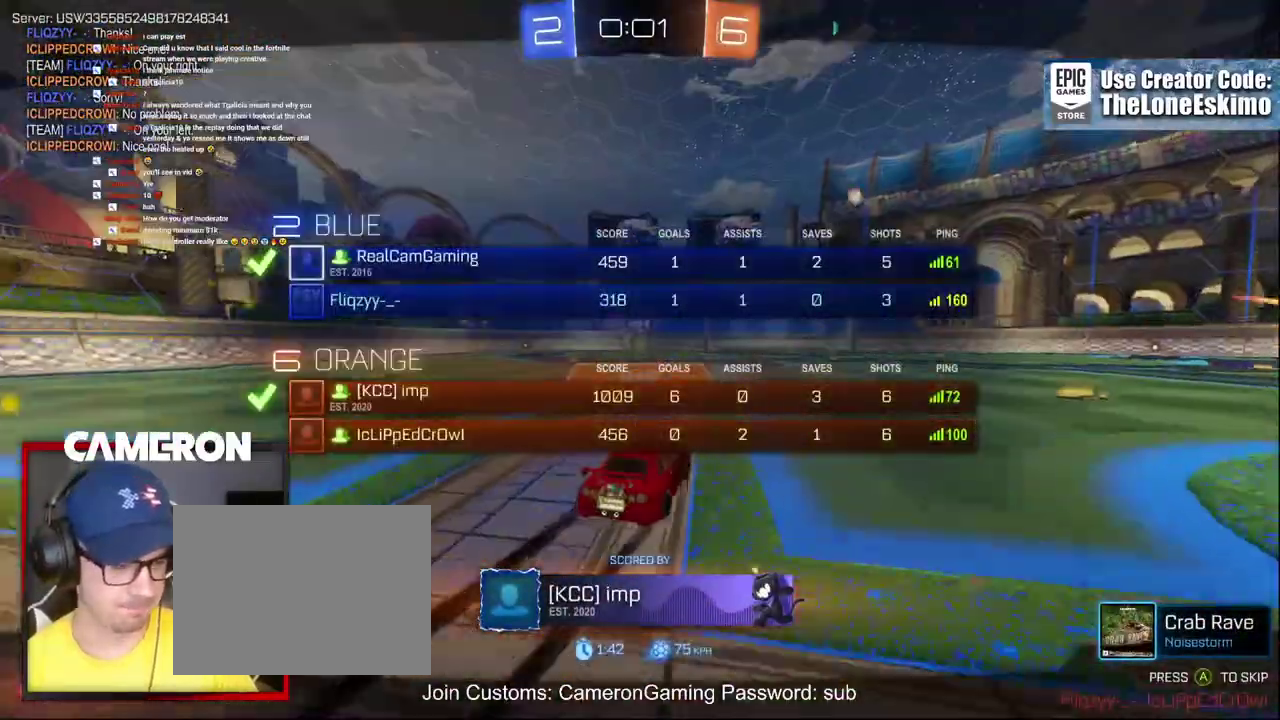
{"buttons": ["A"], "left_stick": "center", "right_stick": "center", "events": []}
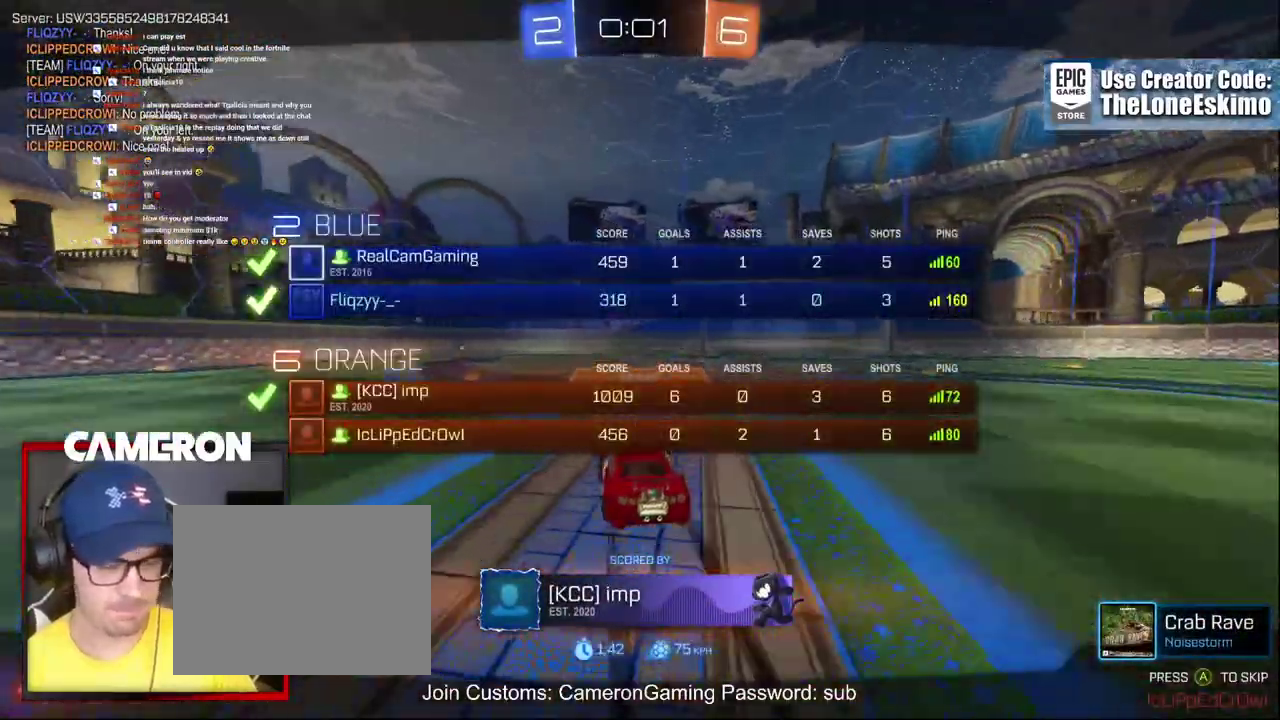
{"buttons": ["A"], "left_stick": "center", "right_stick": "center", "events": [[183, "A", "up"], [267, "A", "down"]]}
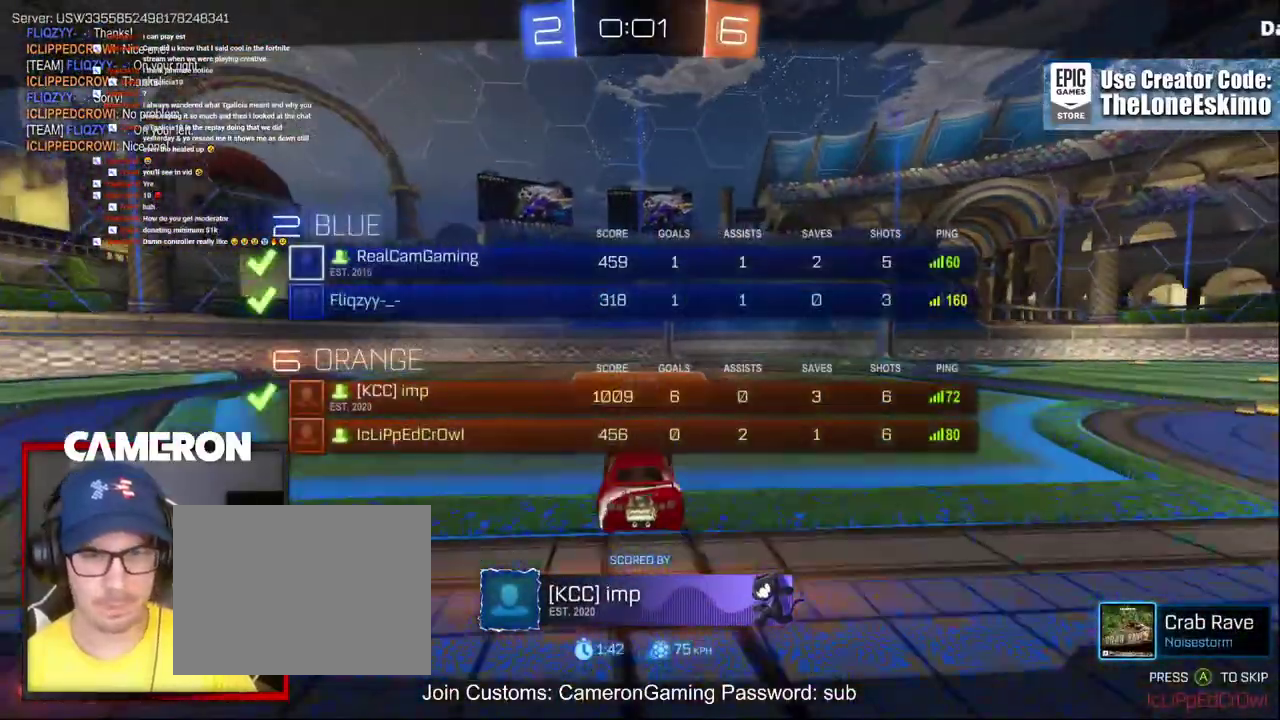
{"buttons": ["A"], "left_stick": "center", "right_stick": "center", "events": [[67, "A", "up"], [183, "A", "down"]]}
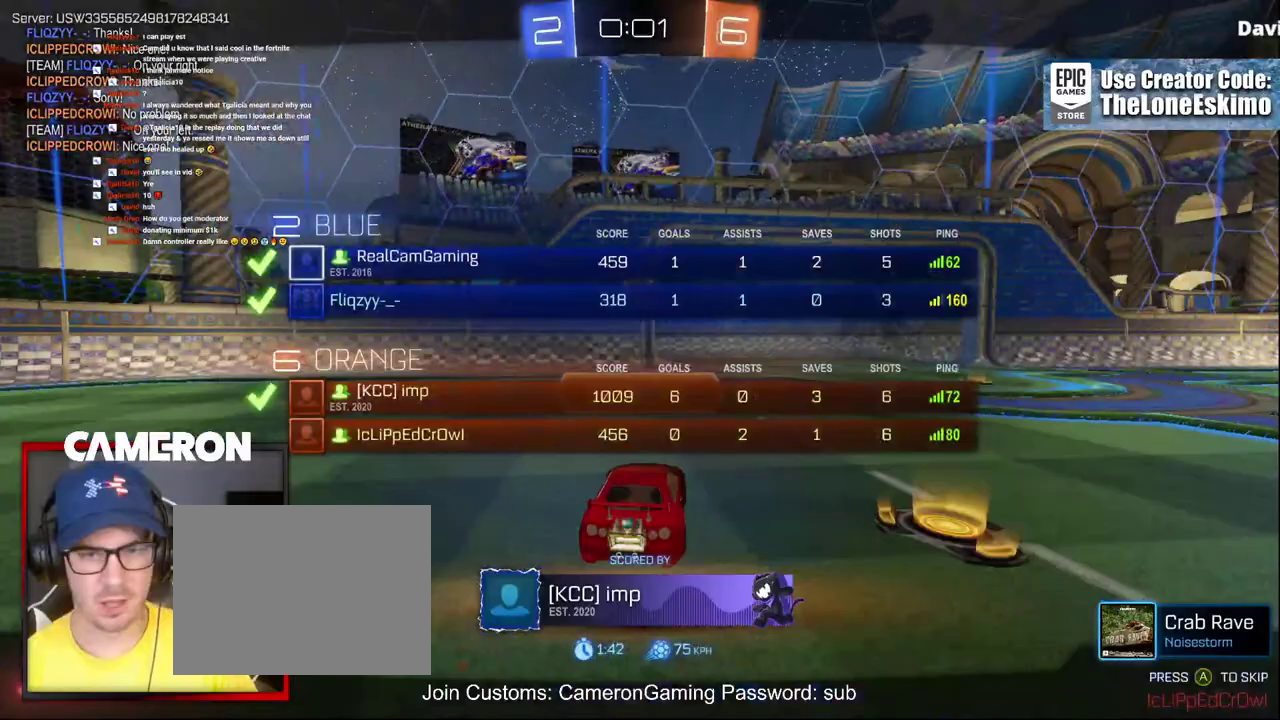
{"buttons": [], "left_stick": "center", "right_stick": "center", "events": [[33, "A", "up"], [183, "A", "down"], [467, "A", "up"]]}
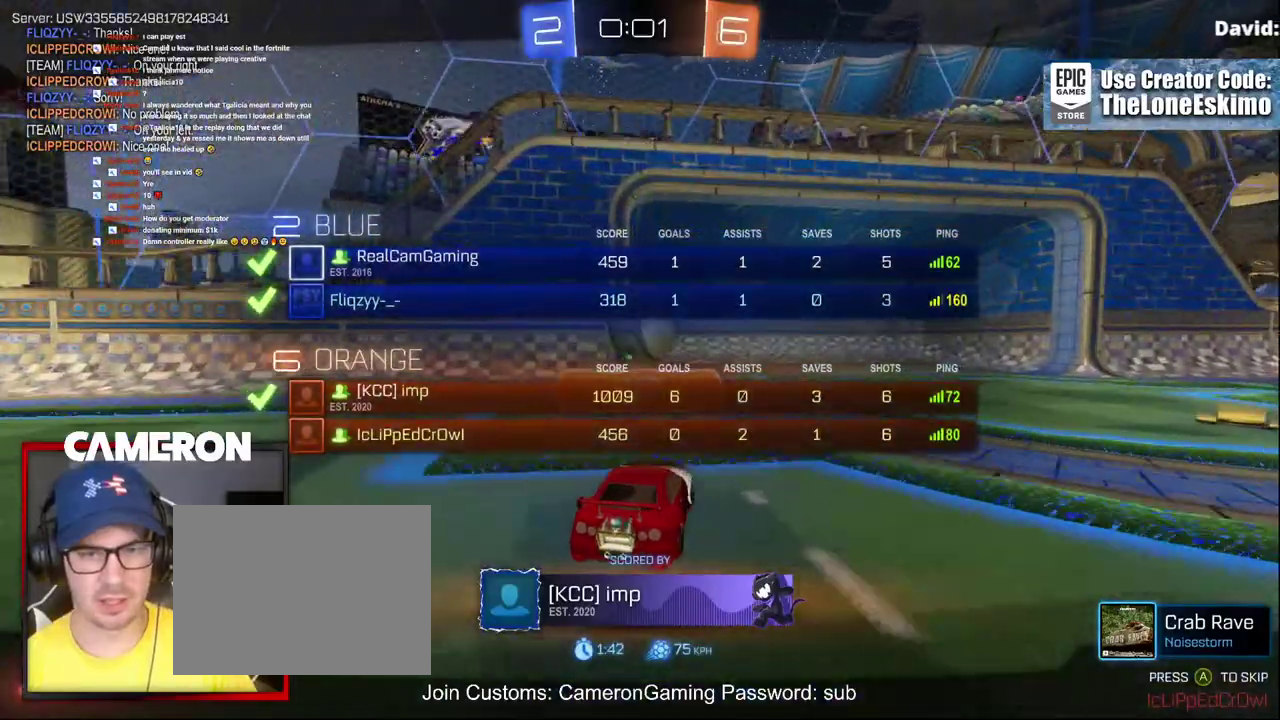
{"buttons": ["A"], "left_stick": "center", "right_stick": "center", "events": [[117, "A", "down"]]}
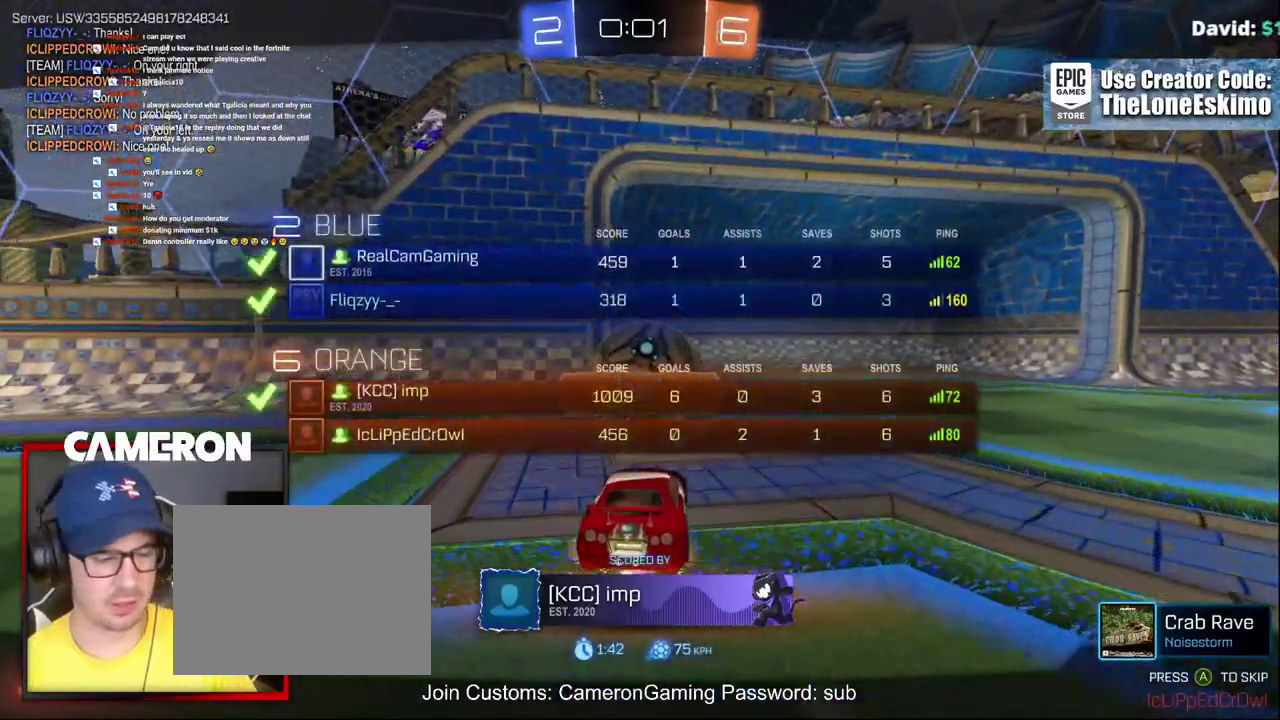
{"buttons": ["A"], "left_stick": "center", "right_stick": "center", "events": [[233, "A", "up"], [317, "A", "down"]]}
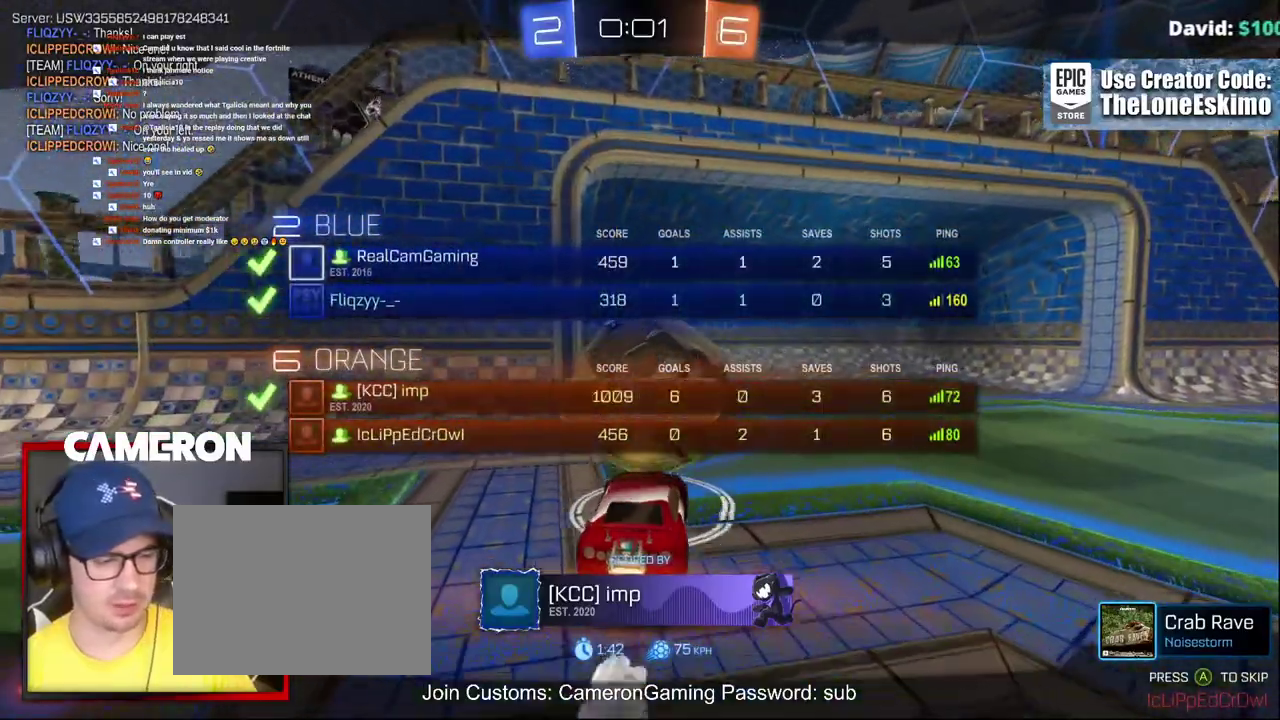
{"buttons": ["A"], "left_stick": "center", "right_stick": "center", "events": []}
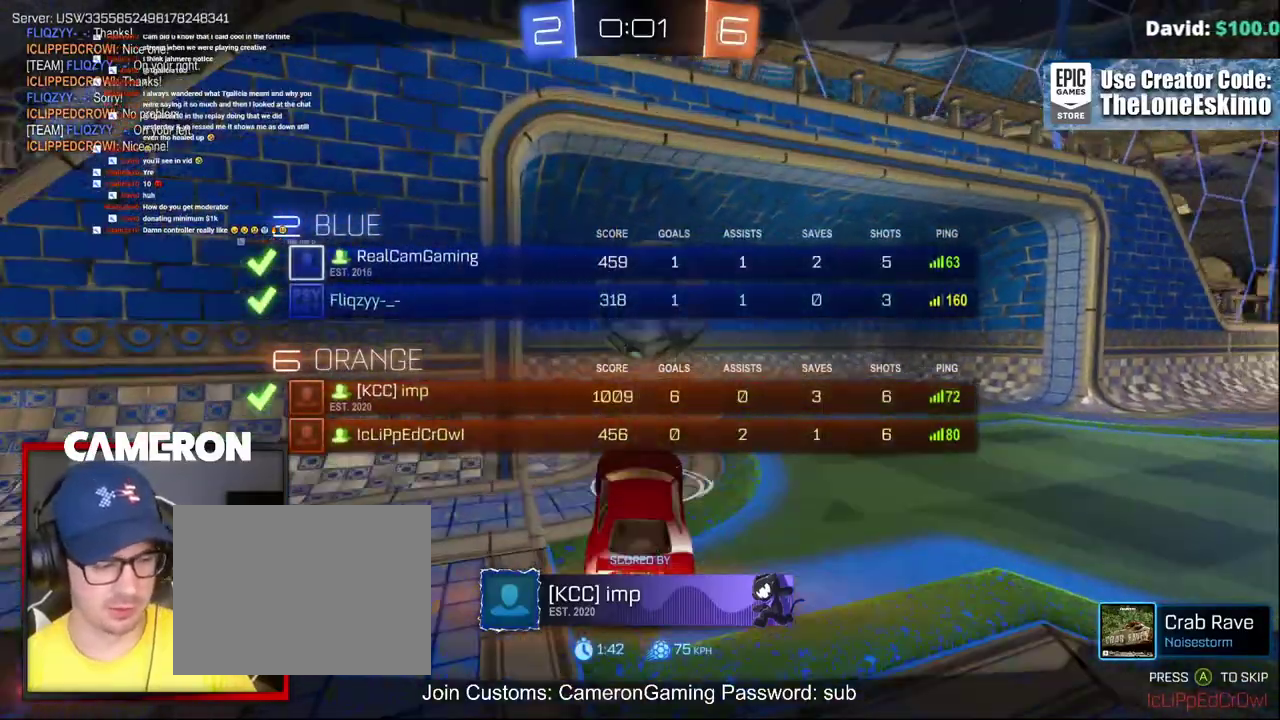
{"buttons": ["A"], "left_stick": "center", "right_stick": "center", "events": []}
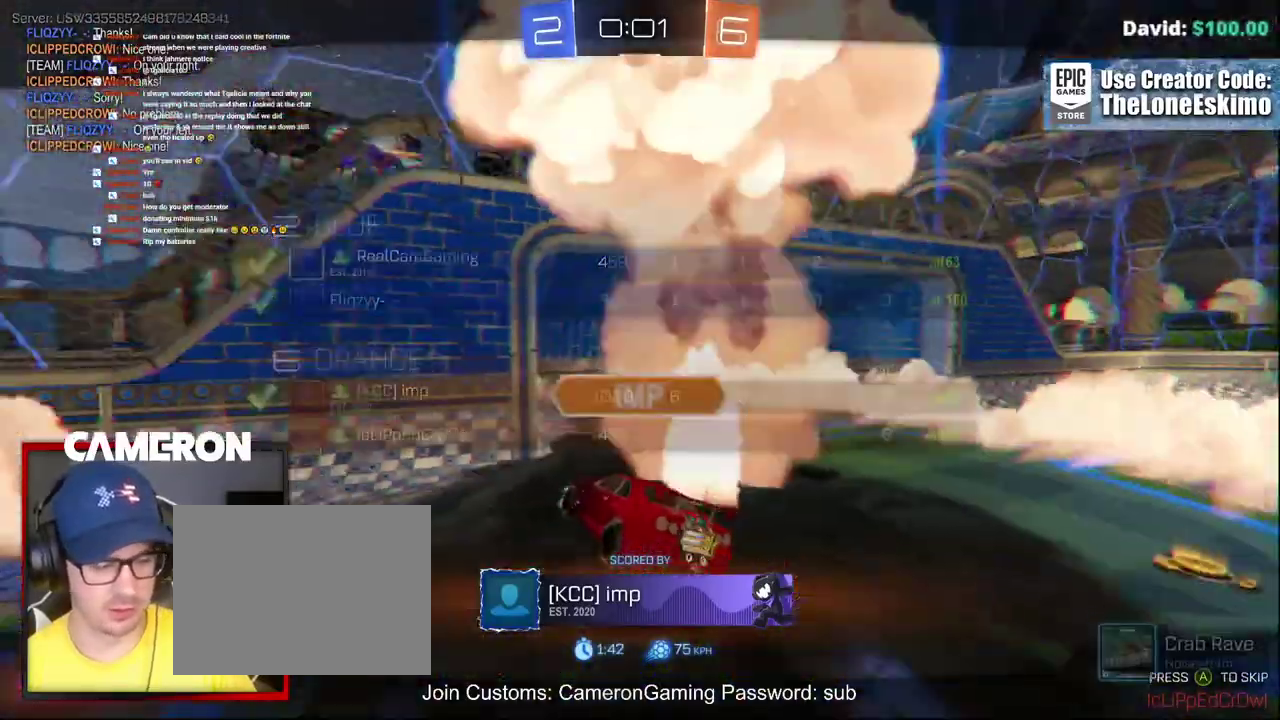
{"buttons": ["A"], "left_stick": "center", "right_stick": "center", "events": [[100, "A", "up"], [150, "A", "down"]]}
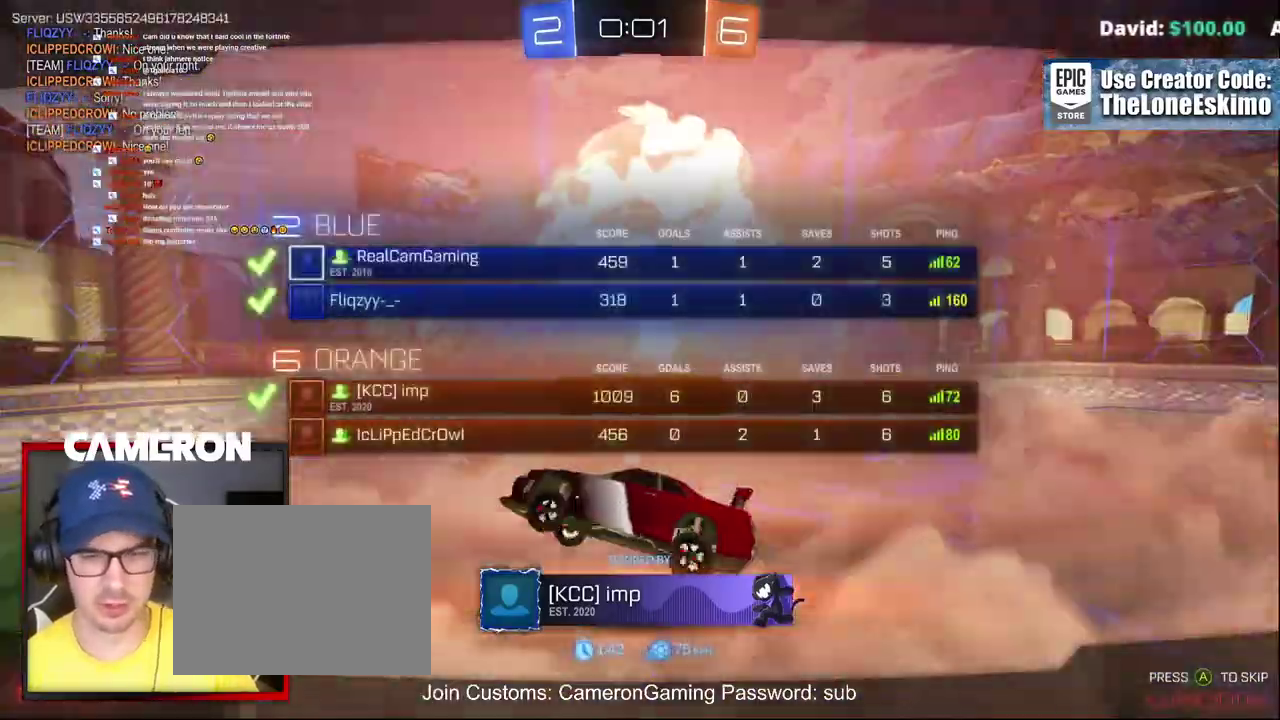
{"buttons": [], "left_stick": "center", "right_stick": "center", "events": [[133, "A", "up"]]}
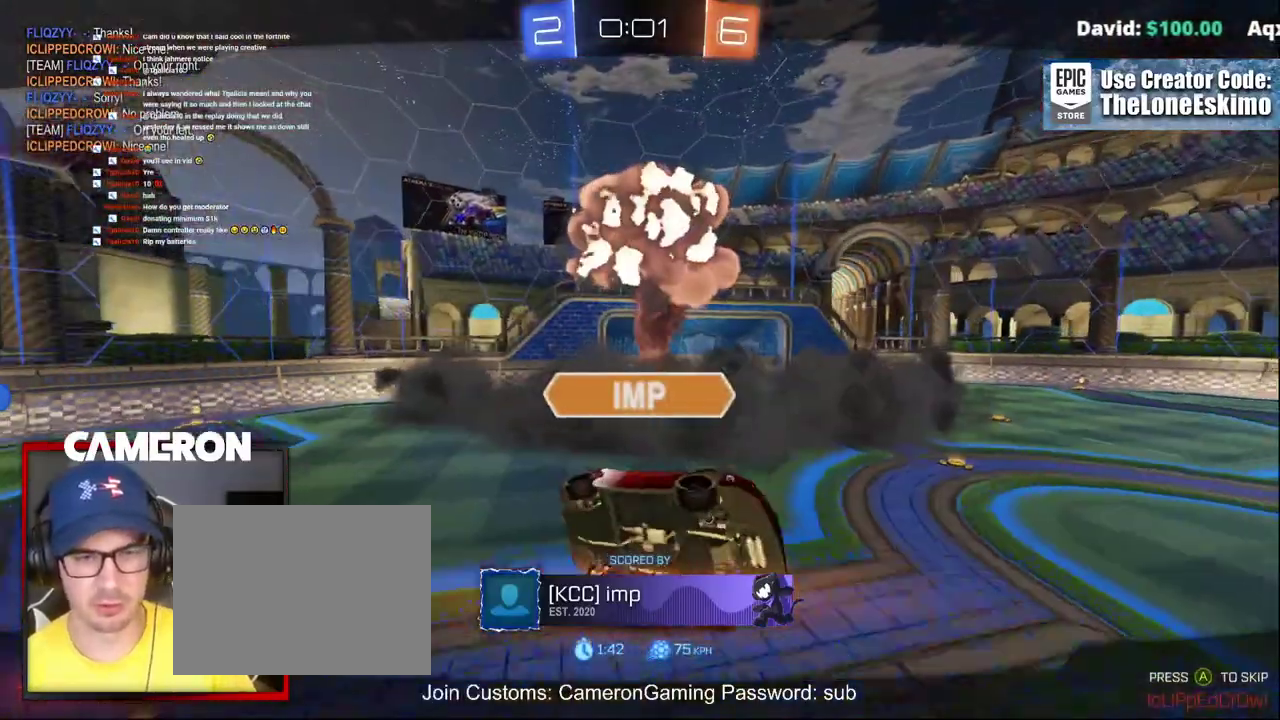
{"buttons": ["A"], "left_stick": "center", "right_stick": "center", "events": [[100, "A", "down"]]}
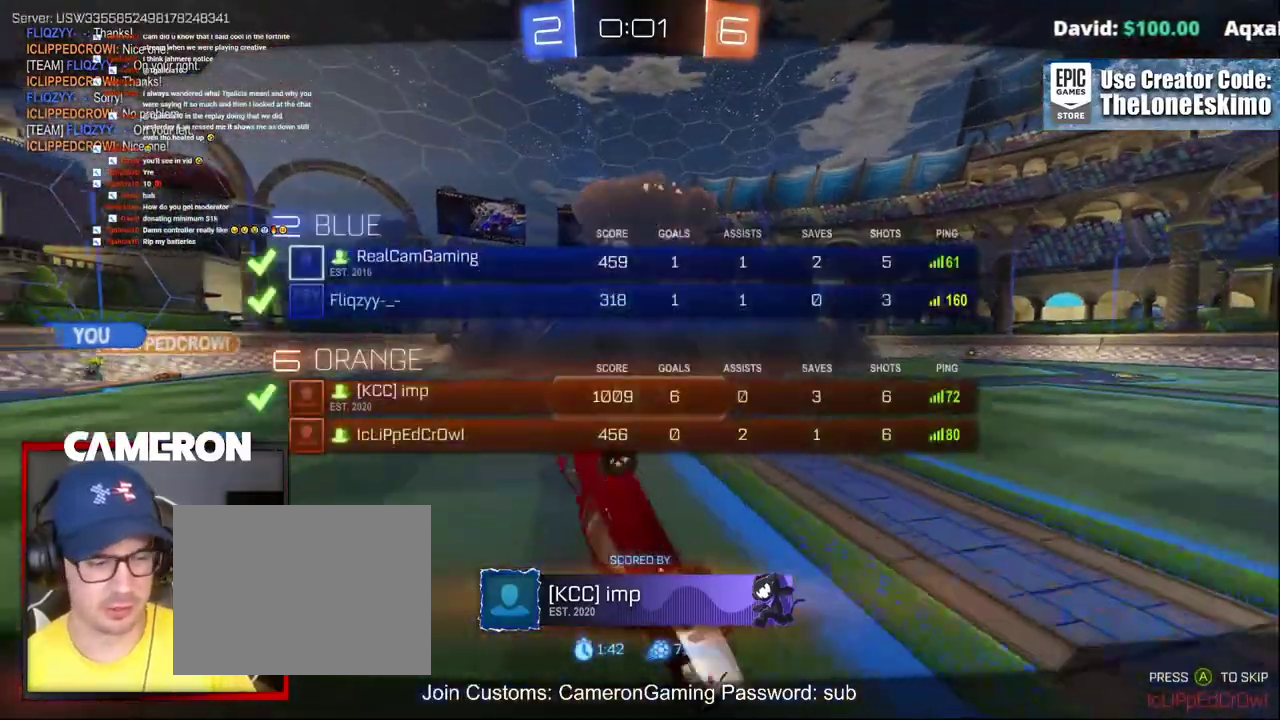
{"buttons": ["A"], "left_stick": "center", "right_stick": "center", "events": [[150, "A", "up"], [383, "A", "down"]]}
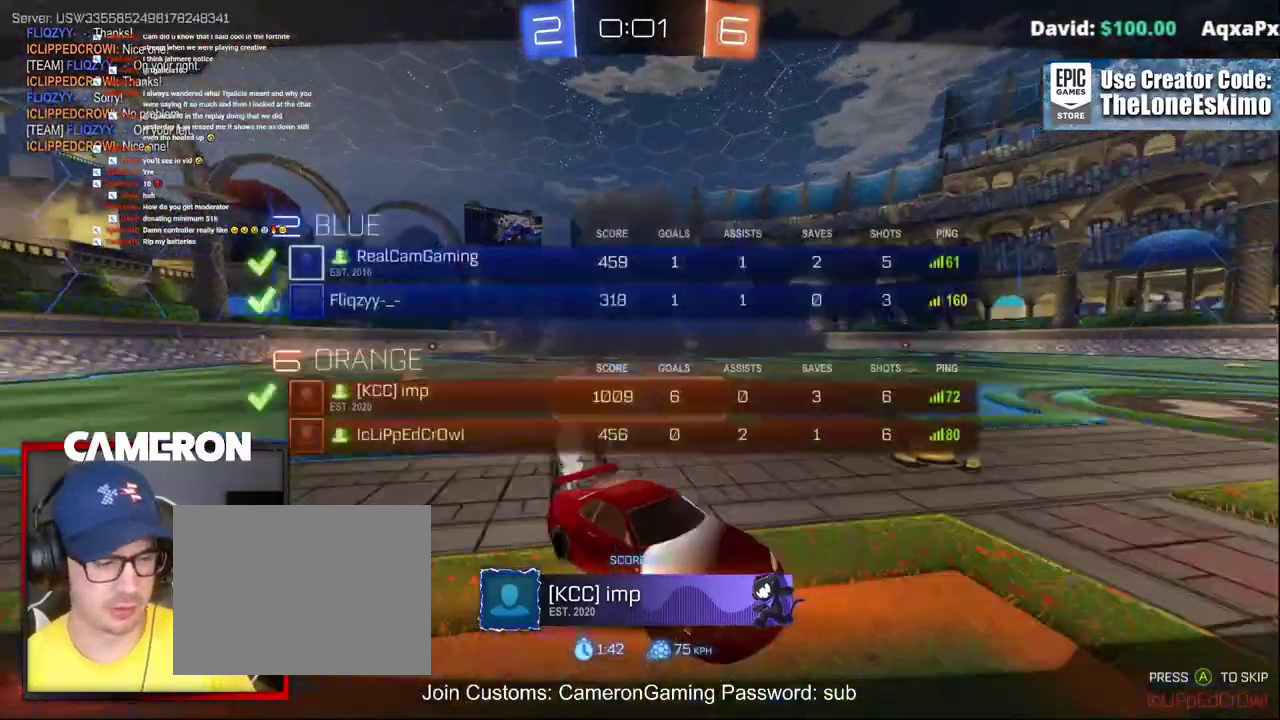
{"buttons": ["A"], "left_stick": "center", "right_stick": "center", "events": [[367, "A", "up"], [450, "A", "down"]]}
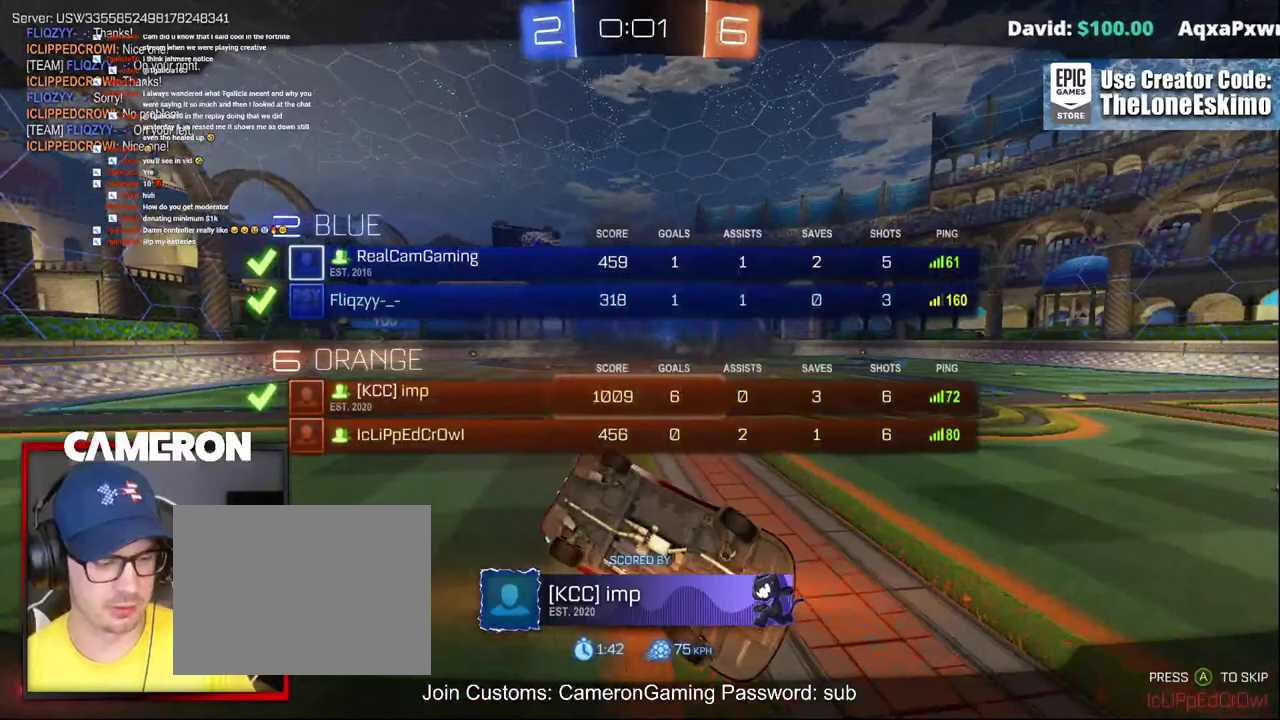
{"buttons": [], "left_stick": "center", "right_stick": "center", "events": [[167, "A", "up"], [250, "A", "down"], [500, "A", "up"]]}
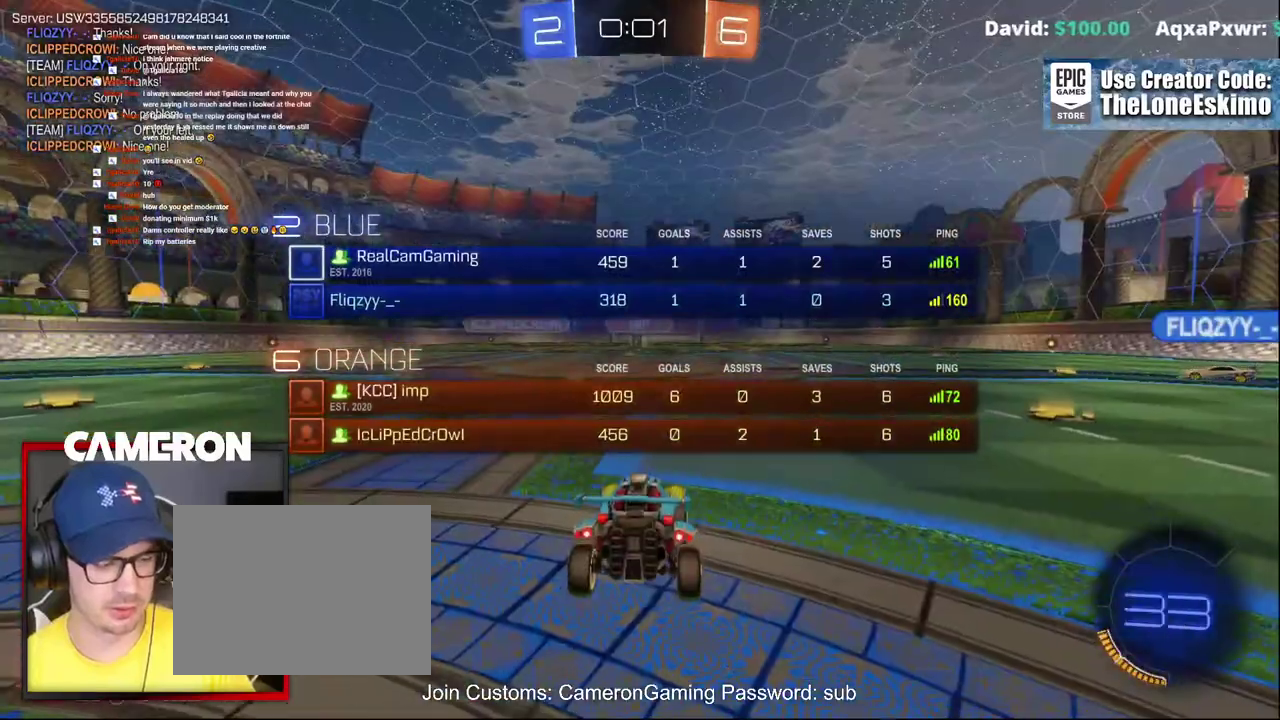
{"buttons": ["R2"], "left_stick": "center", "right_stick": "center", "events": [[100, "A", "down"], [267, "A", "up"], [383, "R2", "down"]]}
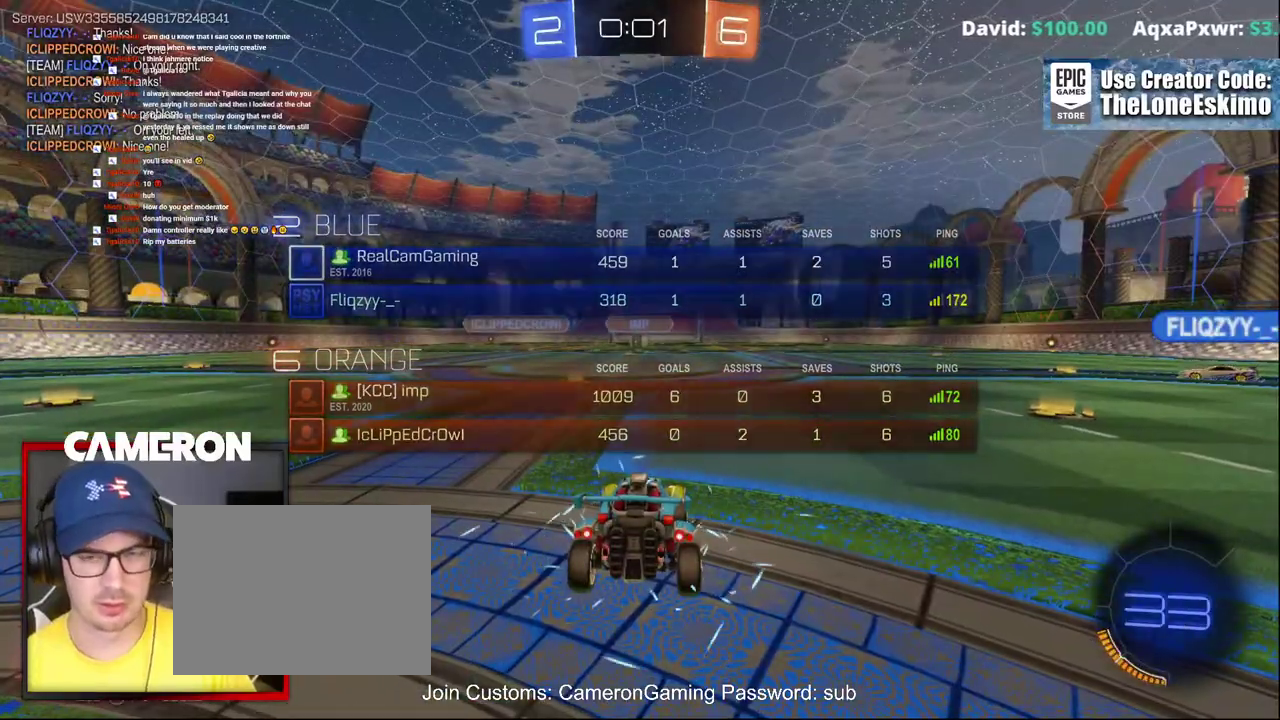
{"buttons": ["R2"], "left_stick": "center", "right_stick": "center", "events": []}
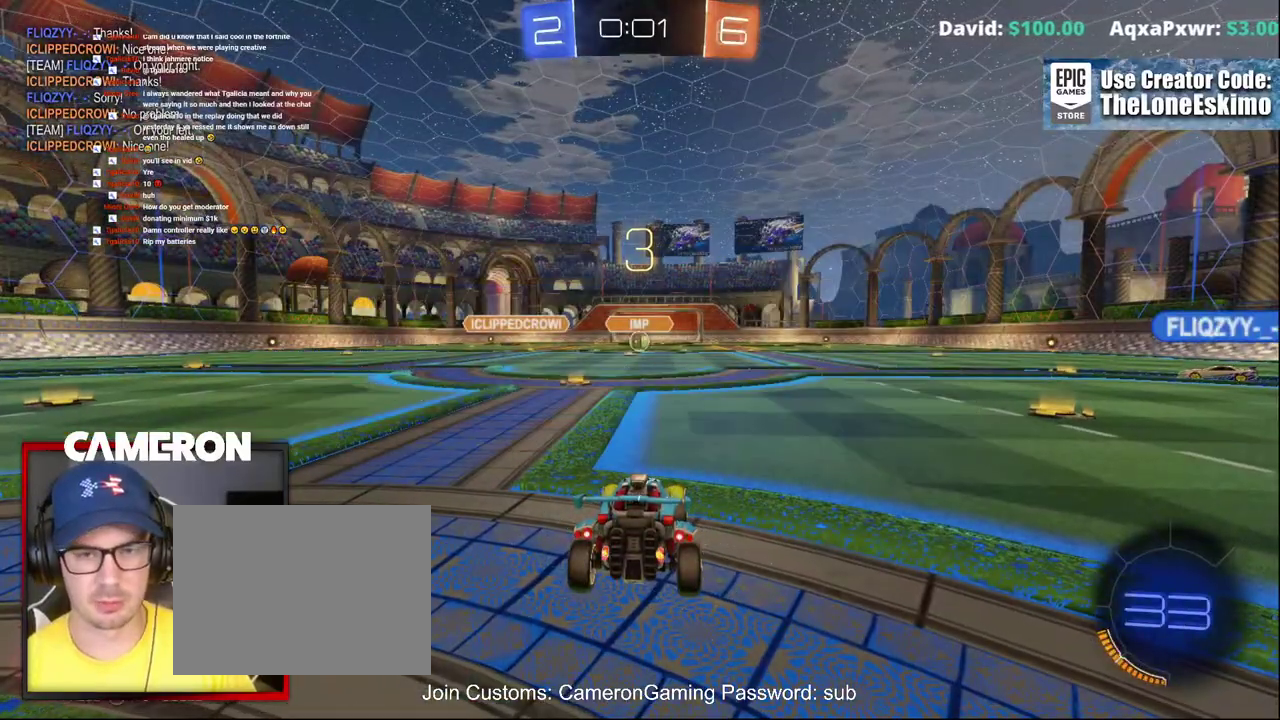
{"buttons": ["R2"], "left_stick": "center", "right_stick": "center", "events": []}